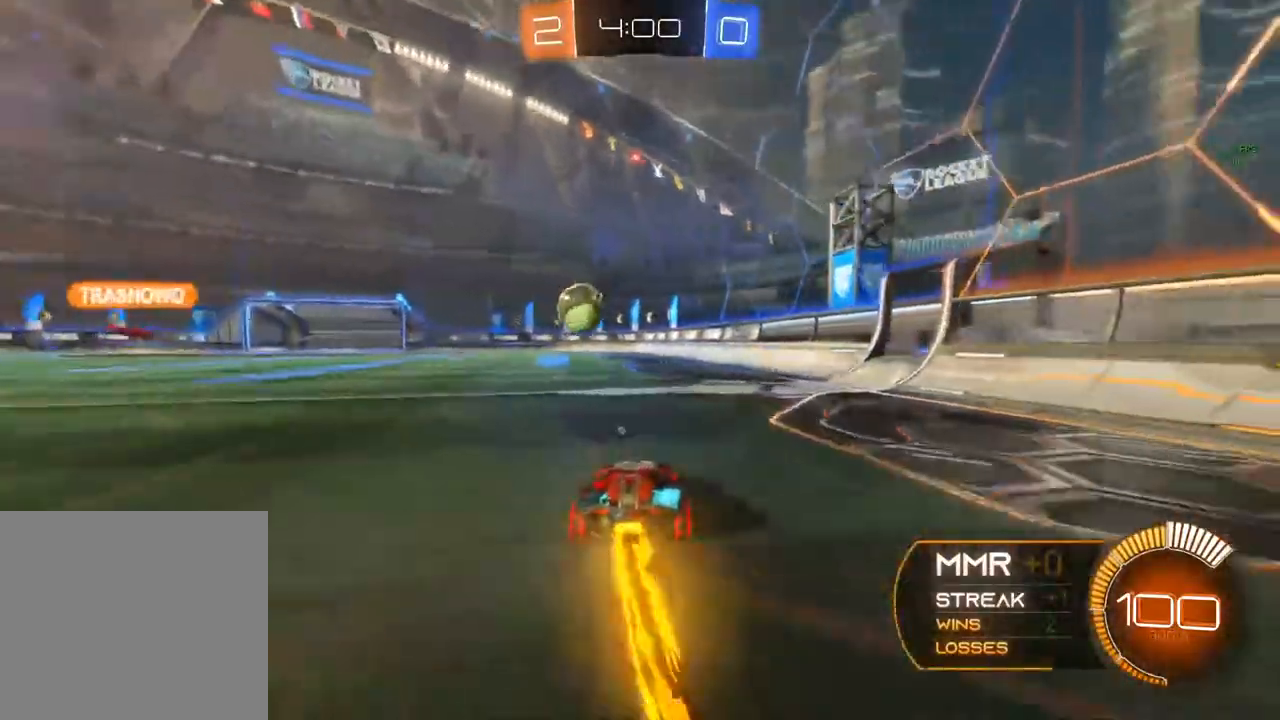
Gameplay with a controller (Xbox layout); each line is a JSON object with the inputs held at the frame after it. "events" lists button and stick changes between this image and that frame as [ms after this image, input, new state], when the widget could be followed in between. Not read: R3 SELECT.
{"buttons": [], "left_stick": "center", "right_stick": "center", "events": [[383, "B", "up"], [500, "R2", "up"]]}
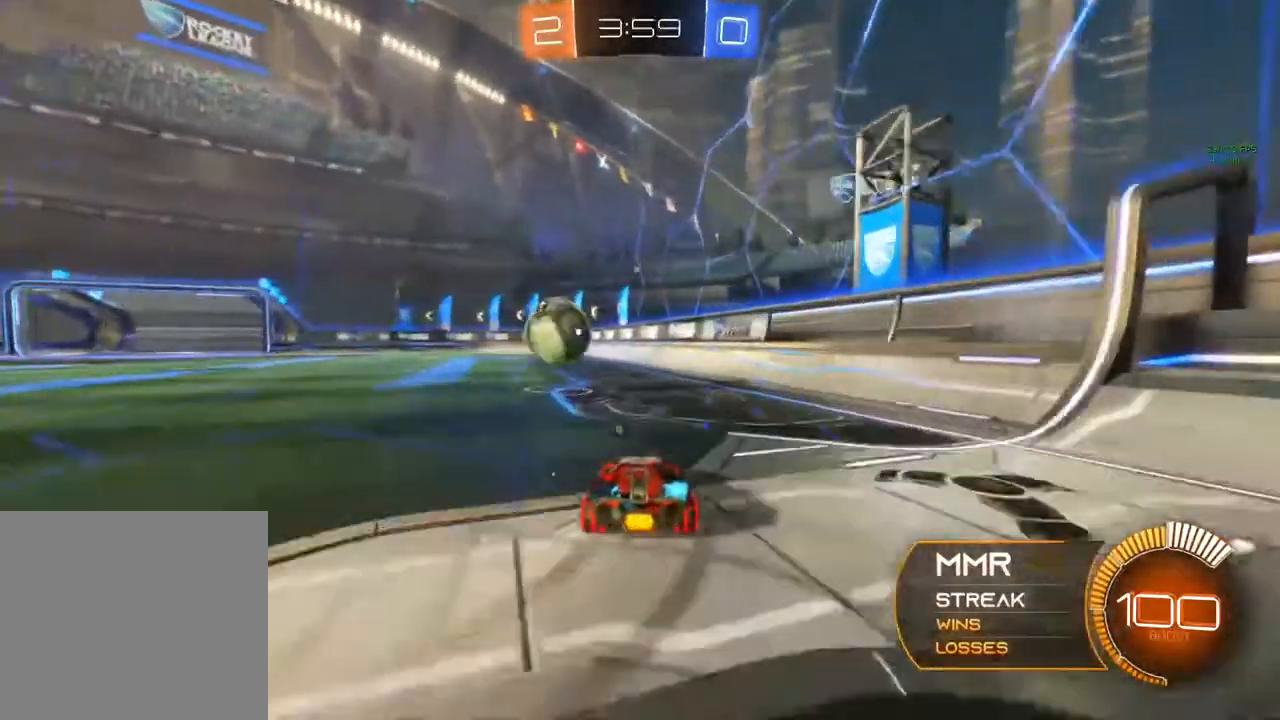
{"buttons": [], "left_stick": "center", "right_stick": "center", "events": [[100, "R2", "down"], [450, "R2", "up"]]}
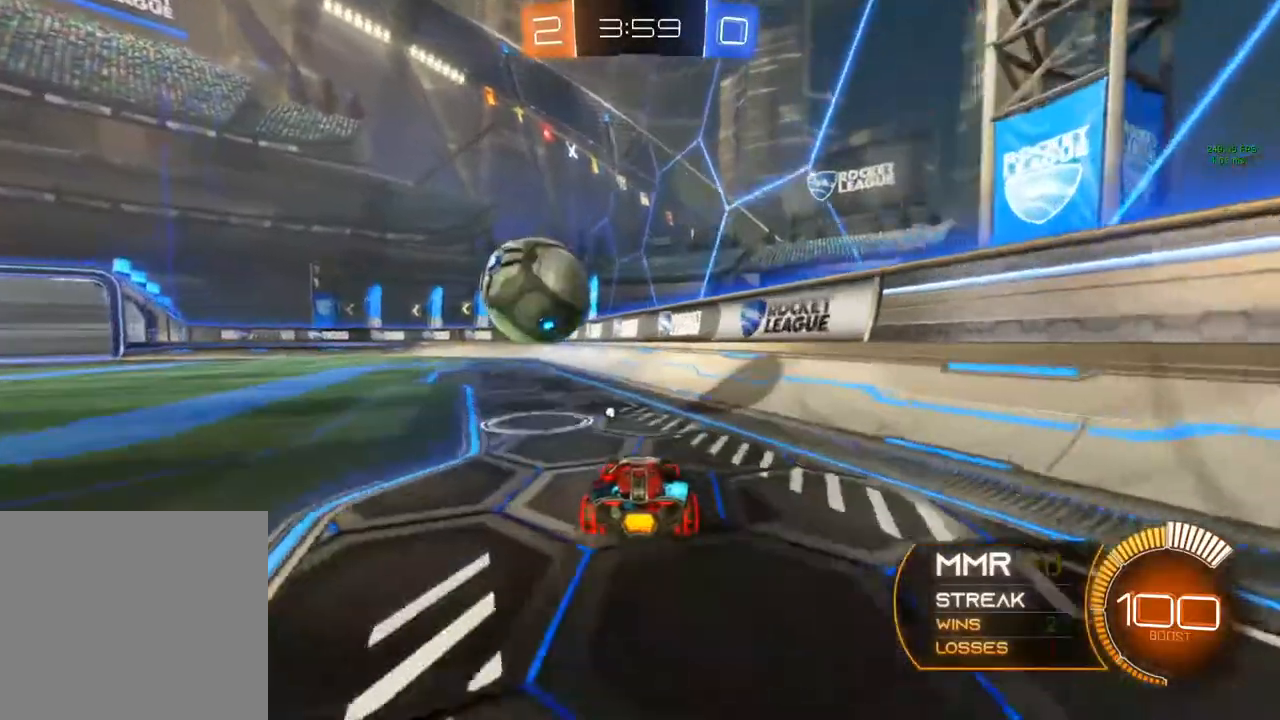
{"buttons": ["L2"], "left_stick": "left", "right_stick": "center", "events": [[33, "left_stick", "right"], [100, "left_stick", "center"], [383, "left_stick", "left"], [417, "L2", "down"]]}
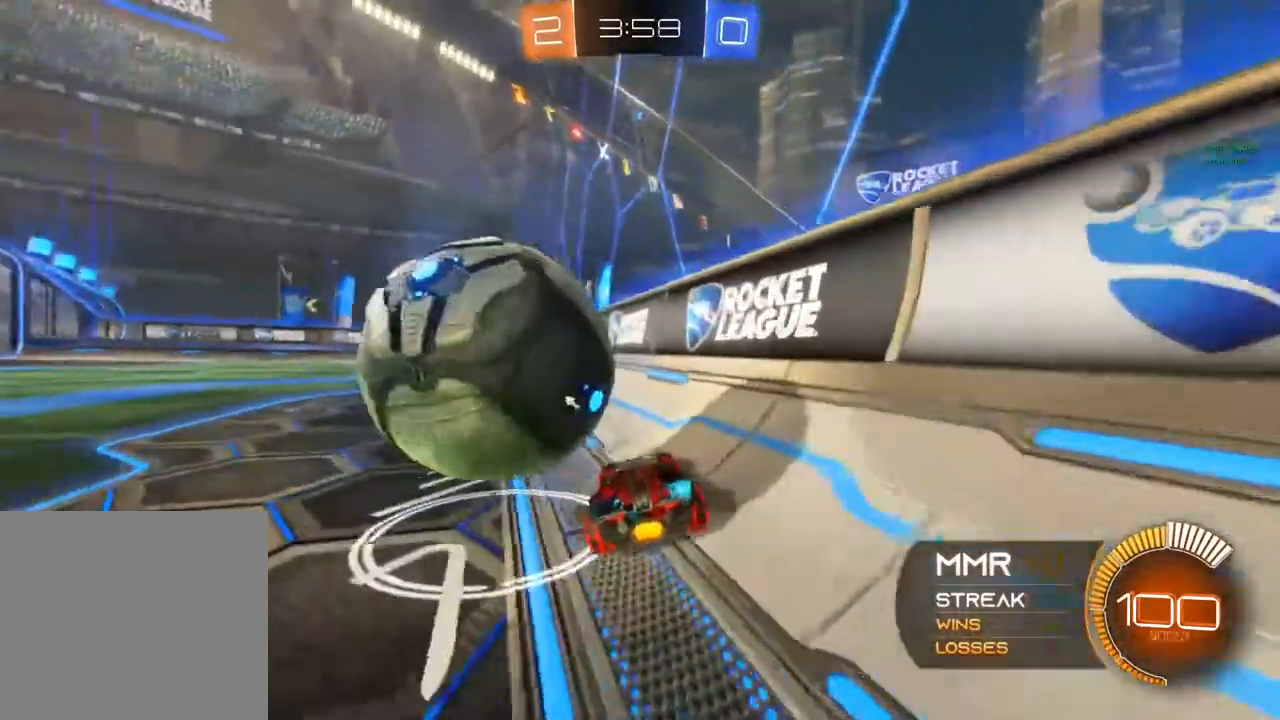
{"buttons": [], "left_stick": "left", "right_stick": "center", "events": [[83, "L2", "up"], [83, "R2", "down"], [233, "R2", "up"]]}
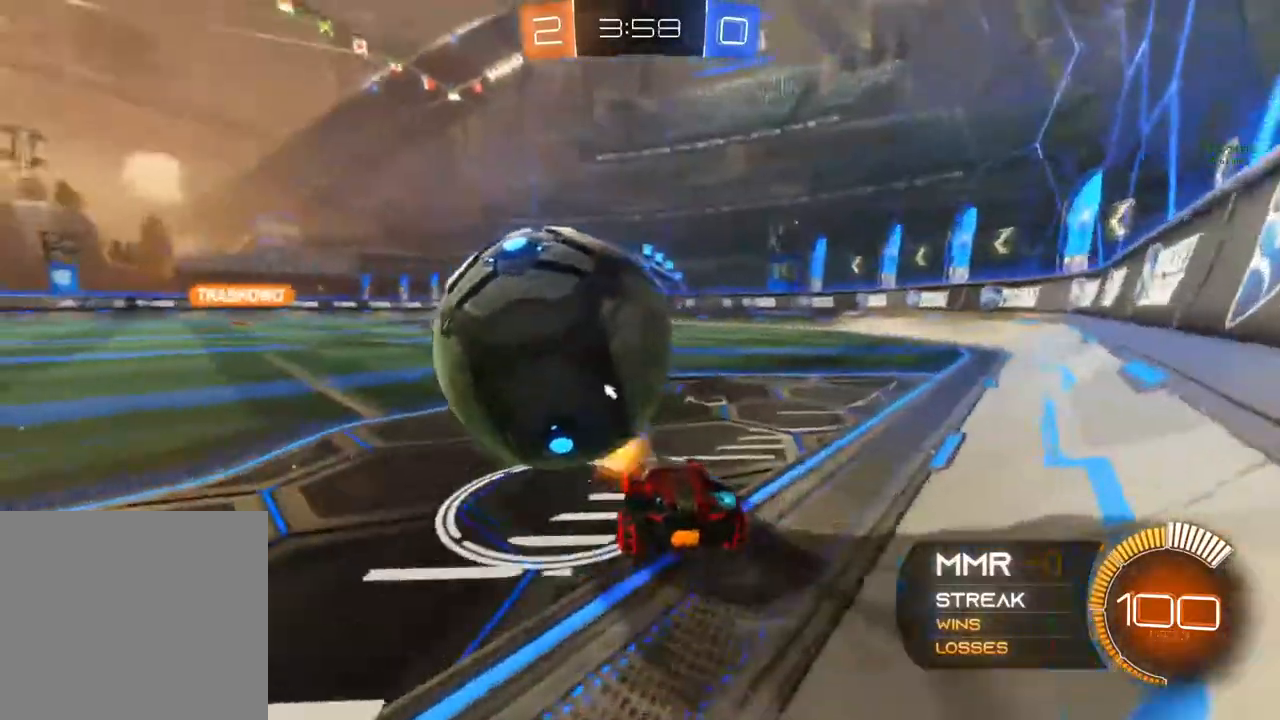
{"buttons": ["B", "R2"], "left_stick": "right", "right_stick": "center", "events": [[150, "left_stick", "down-left"], [167, "R2", "down"], [300, "left_stick", "right"], [400, "B", "down"]]}
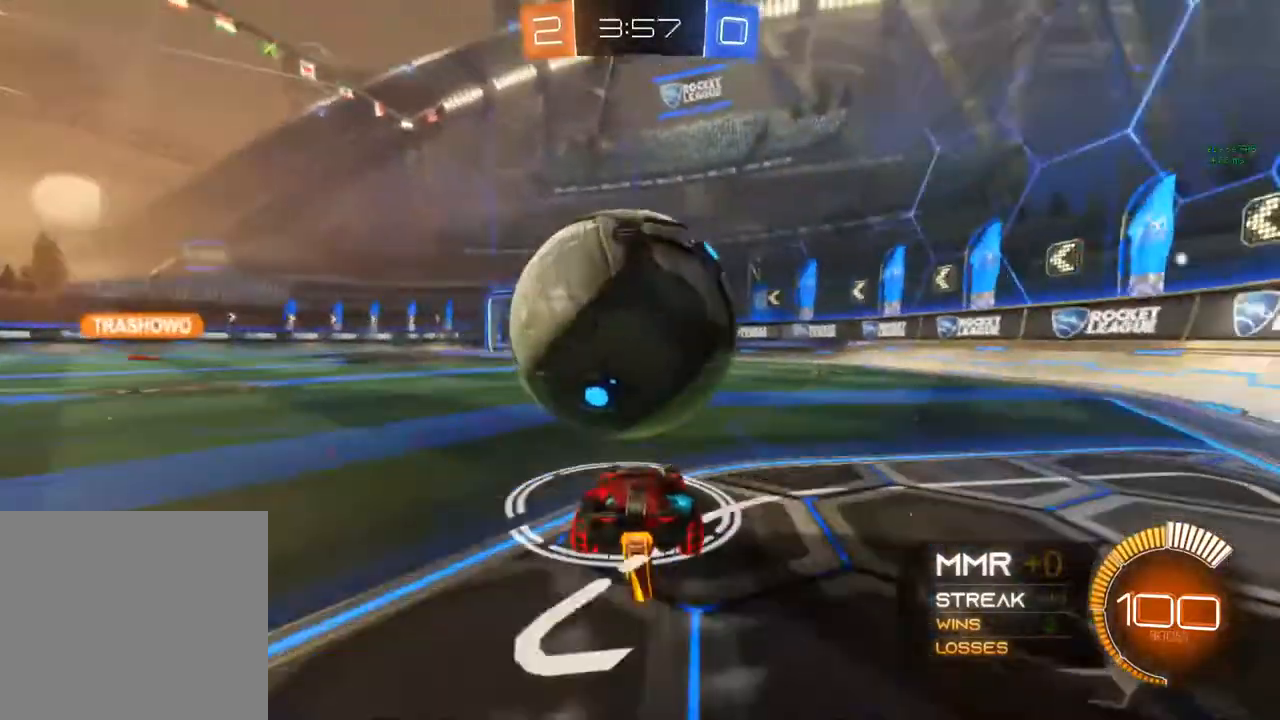
{"buttons": [], "left_stick": "down-left", "right_stick": "center", "events": [[67, "B", "up"], [67, "R2", "up"], [67, "left_stick", "down-left"]]}
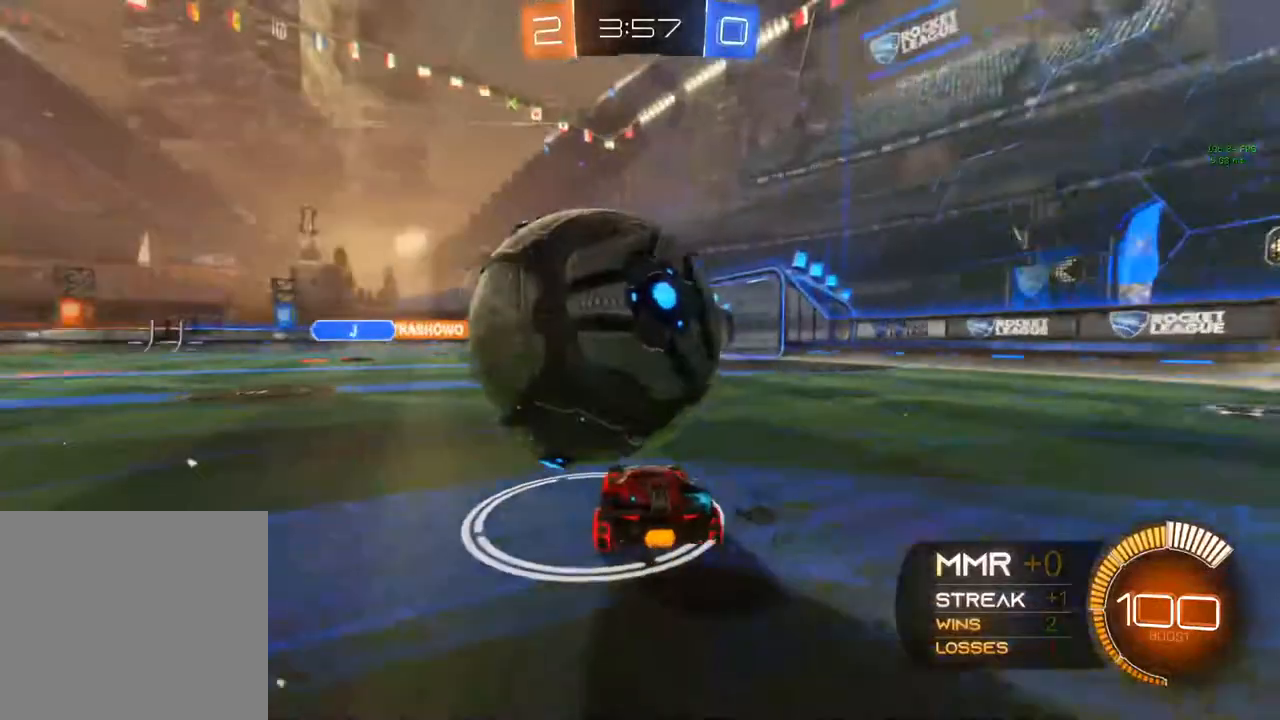
{"buttons": ["A", "R2"], "left_stick": "right", "right_stick": "center", "events": [[167, "left_stick", "down-right"], [400, "A", "down"], [400, "left_stick", "right"], [417, "R2", "down"]]}
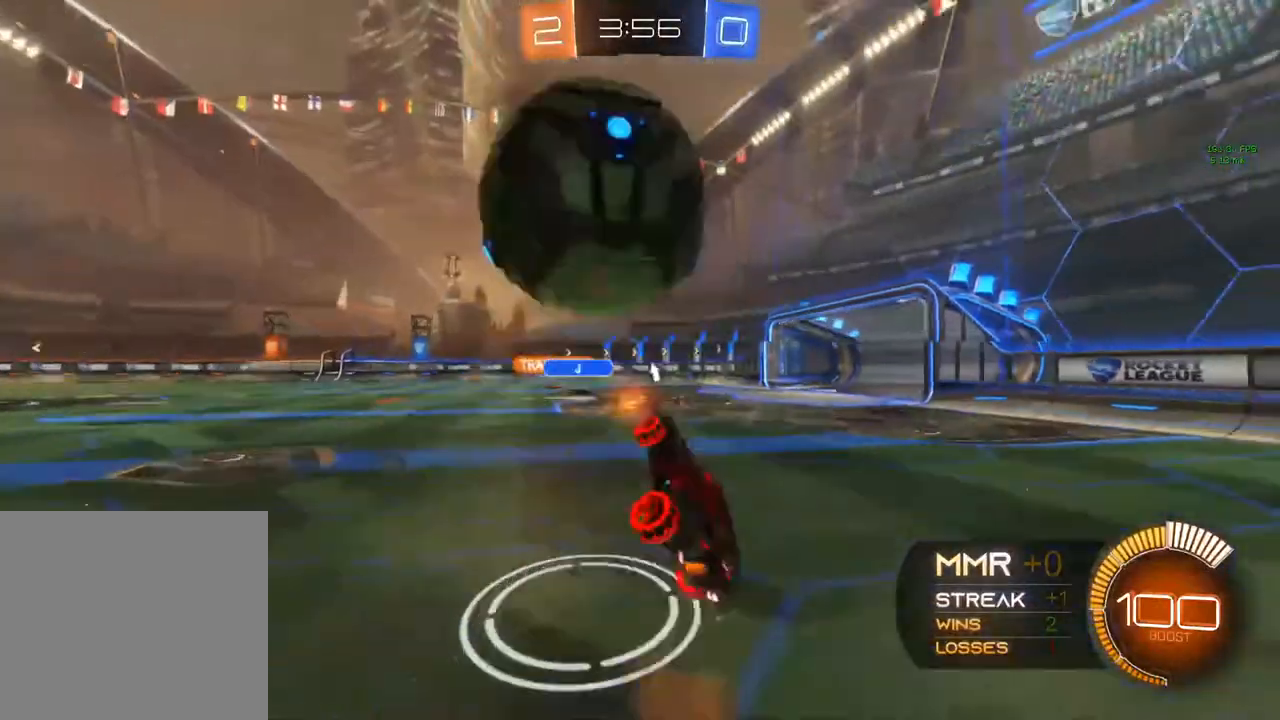
{"buttons": ["R2"], "left_stick": "center", "right_stick": "center", "events": [[33, "A", "up"], [67, "R2", "up"], [67, "left_stick", "center"], [400, "R2", "down"]]}
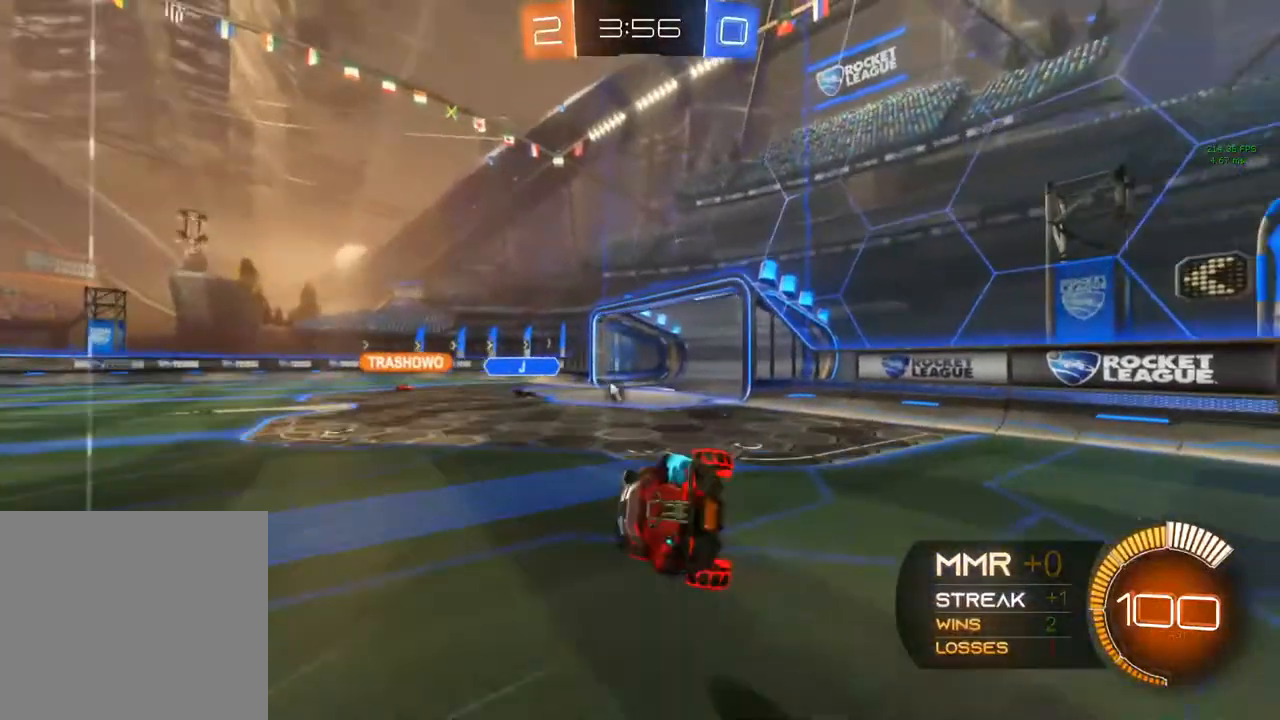
{"buttons": ["B", "R2"], "left_stick": "right", "right_stick": "center", "events": [[133, "B", "down"], [383, "left_stick", "right"]]}
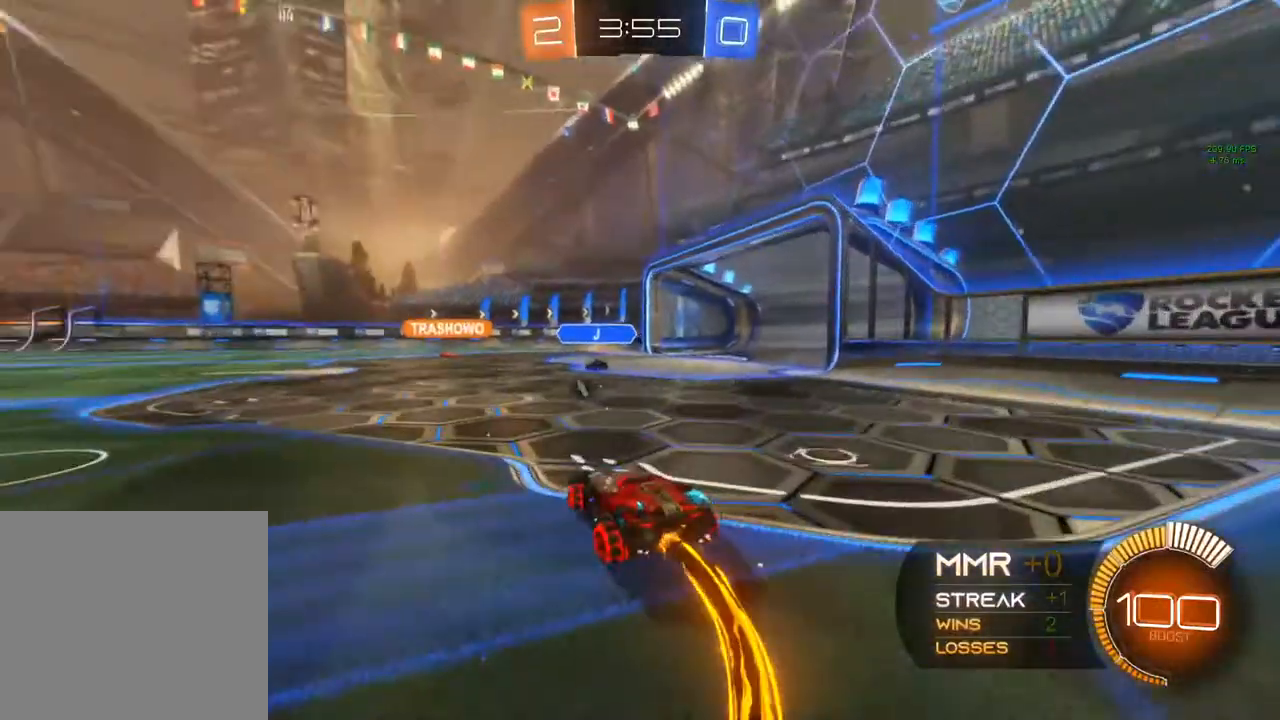
{"buttons": ["B", "R2"], "left_stick": "right", "right_stick": "center", "events": [[50, "left_stick", "center"], [433, "left_stick", "right"]]}
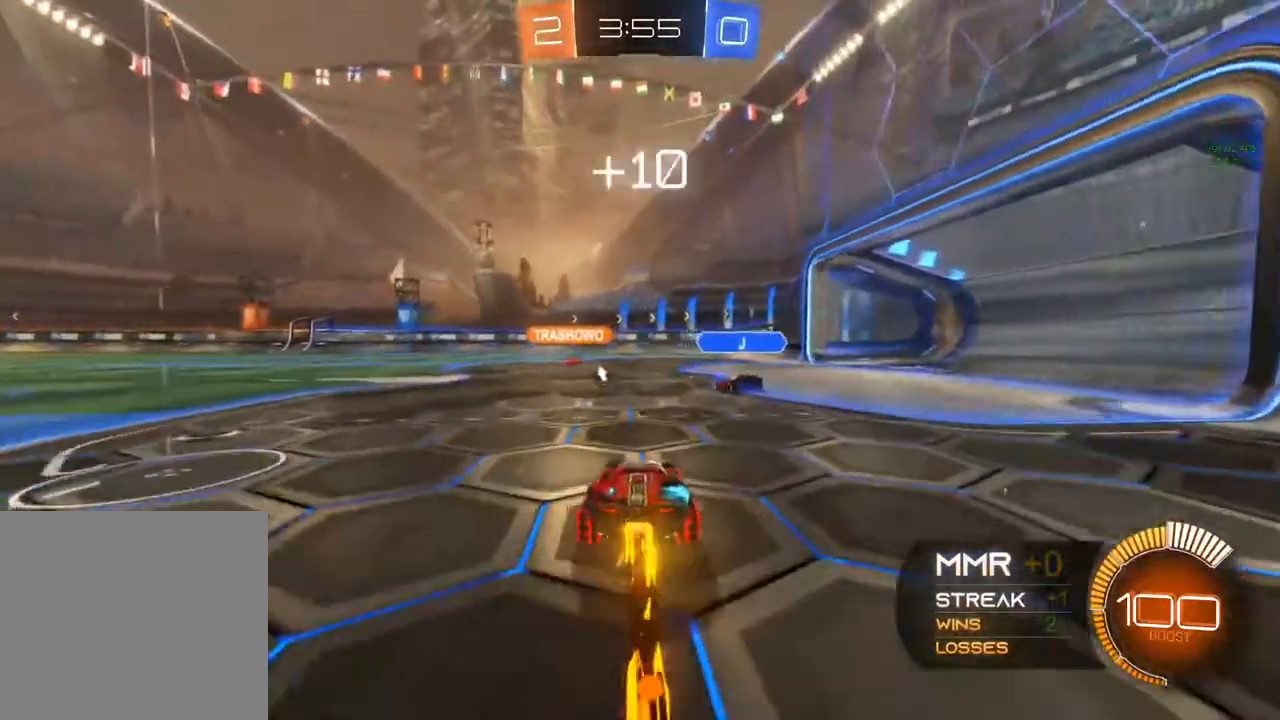
{"buttons": ["A", "R2"], "left_stick": "right", "right_stick": "center", "events": [[117, "left_stick", "center"], [167, "left_stick", "right"], [217, "B", "up"], [217, "left_stick", "up-right"], [233, "right_stick", "down-right"], [350, "left_stick", "right"], [350, "right_stick", "center"], [500, "A", "down"]]}
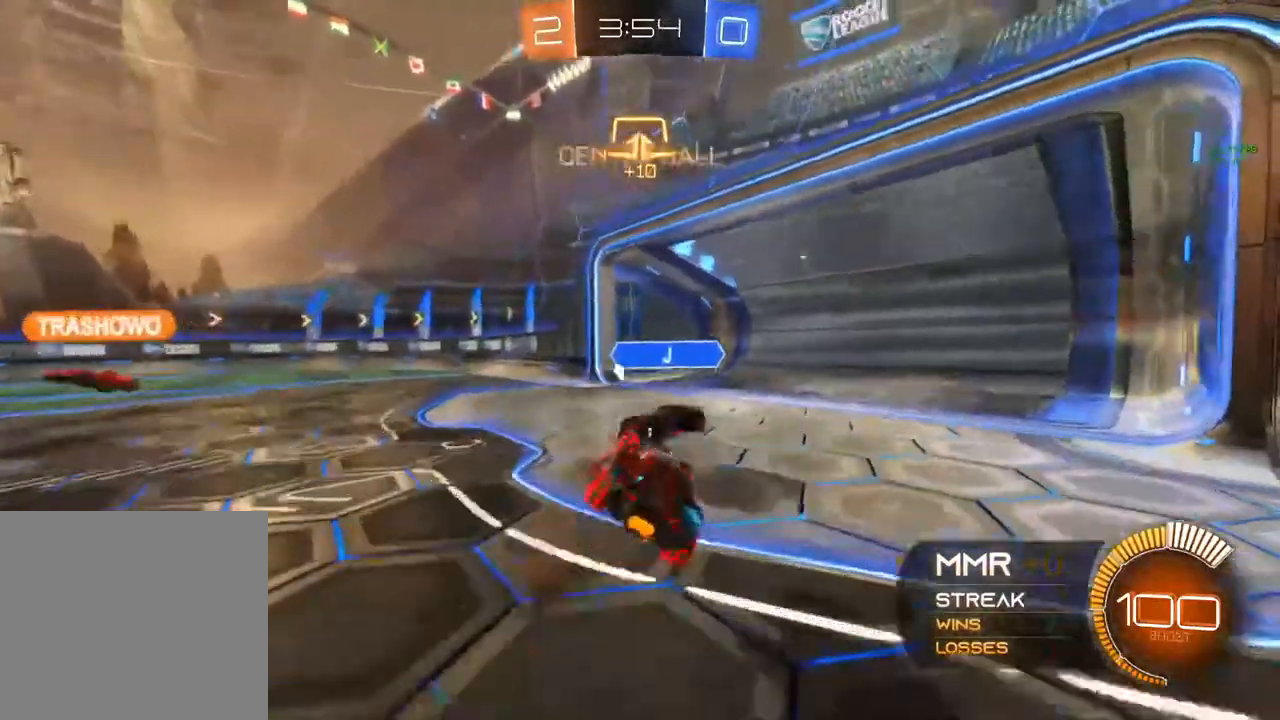
{"buttons": [], "left_stick": "center", "right_stick": "center", "events": [[83, "A", "up"], [167, "Y", "down"], [167, "left_stick", "center"], [300, "Y", "up"], [433, "R2", "up"]]}
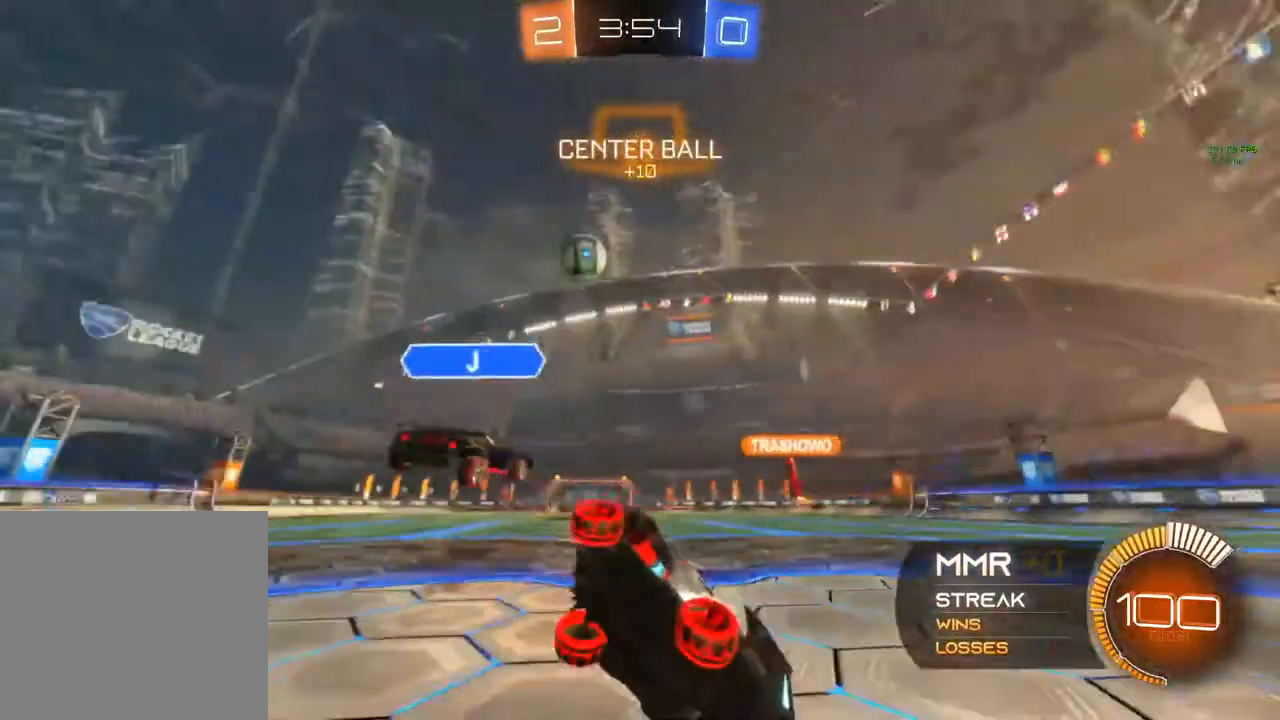
{"buttons": ["R2"], "left_stick": "left", "right_stick": "center", "events": [[50, "left_stick", "down-left"], [267, "R2", "down"], [283, "left_stick", "left"]]}
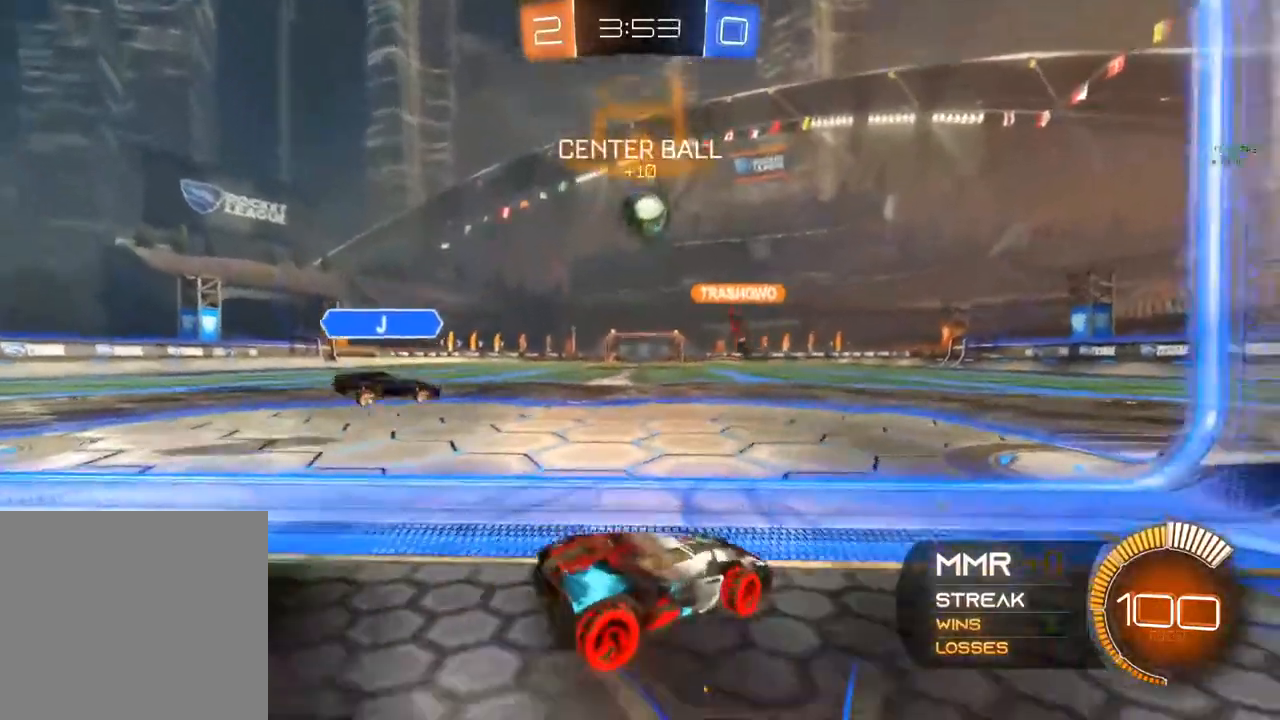
{"buttons": ["B", "R2"], "left_stick": "down-left", "right_stick": "center", "events": [[133, "B", "down"], [400, "left_stick", "down-left"]]}
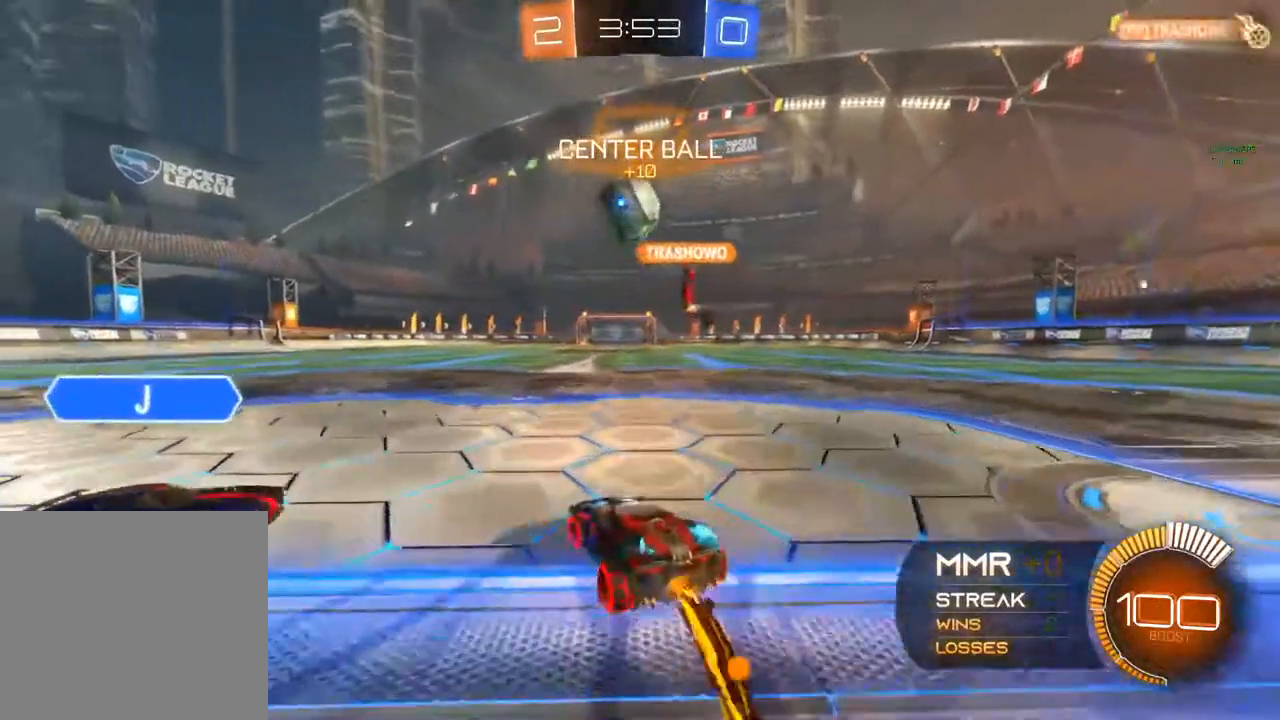
{"buttons": ["L2"], "left_stick": "down-left", "right_stick": "center", "events": [[83, "B", "up"], [233, "R2", "up"], [350, "L2", "down"], [433, "A", "down"], [483, "A", "up"]]}
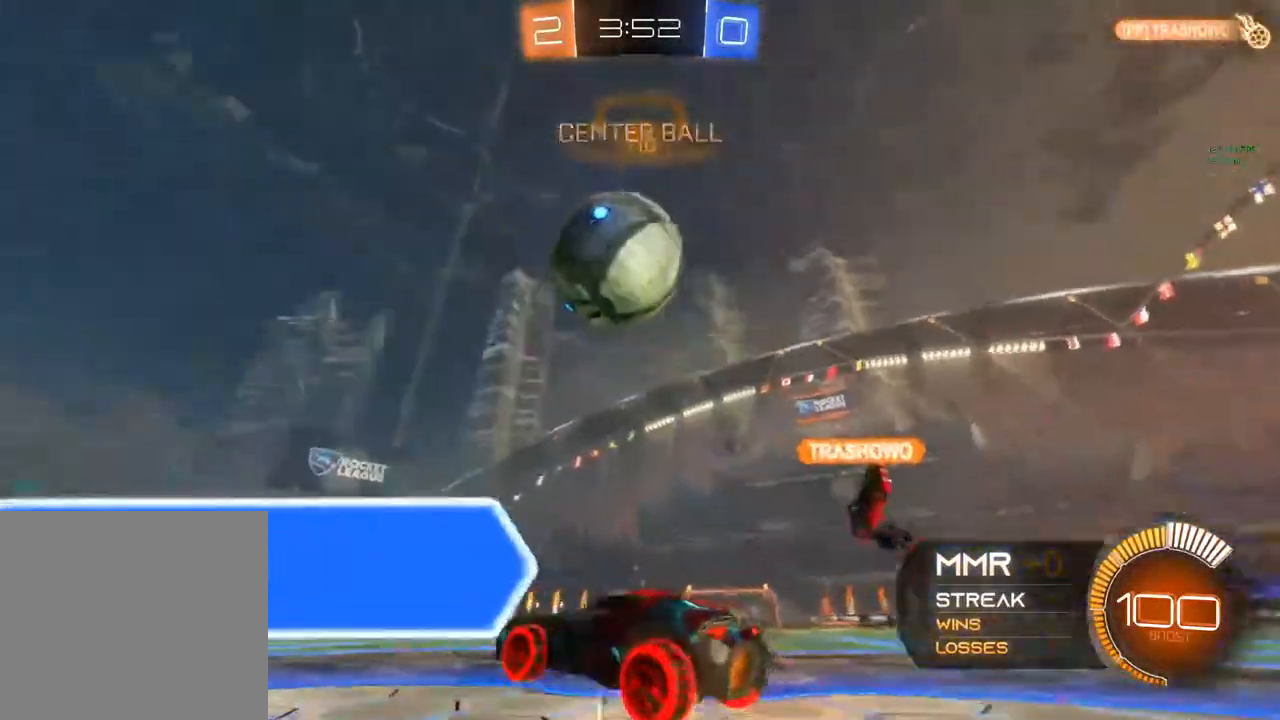
{"buttons": ["R1"], "left_stick": "center", "right_stick": "center", "events": [[117, "L2", "up"], [317, "R1", "down"], [317, "left_stick", "center"]]}
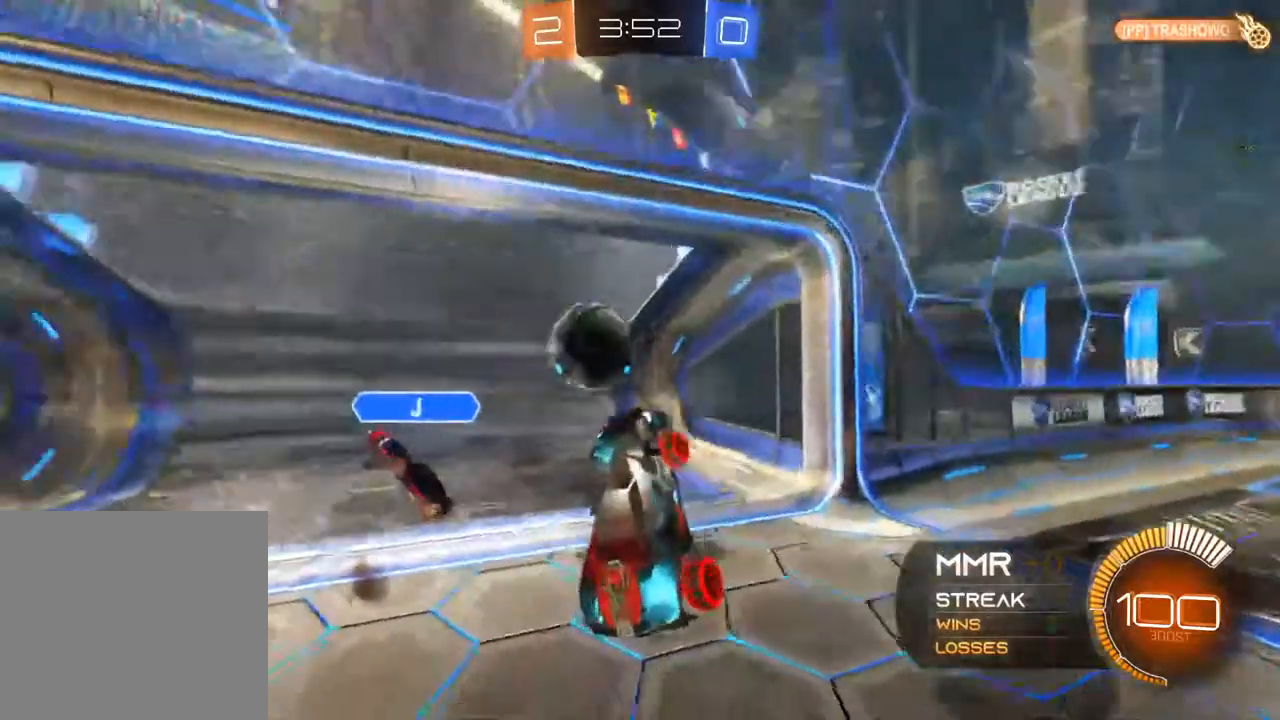
{"buttons": ["R1"], "left_stick": "center", "right_stick": "center", "events": [[167, "R1", "up"], [233, "R1", "down"]]}
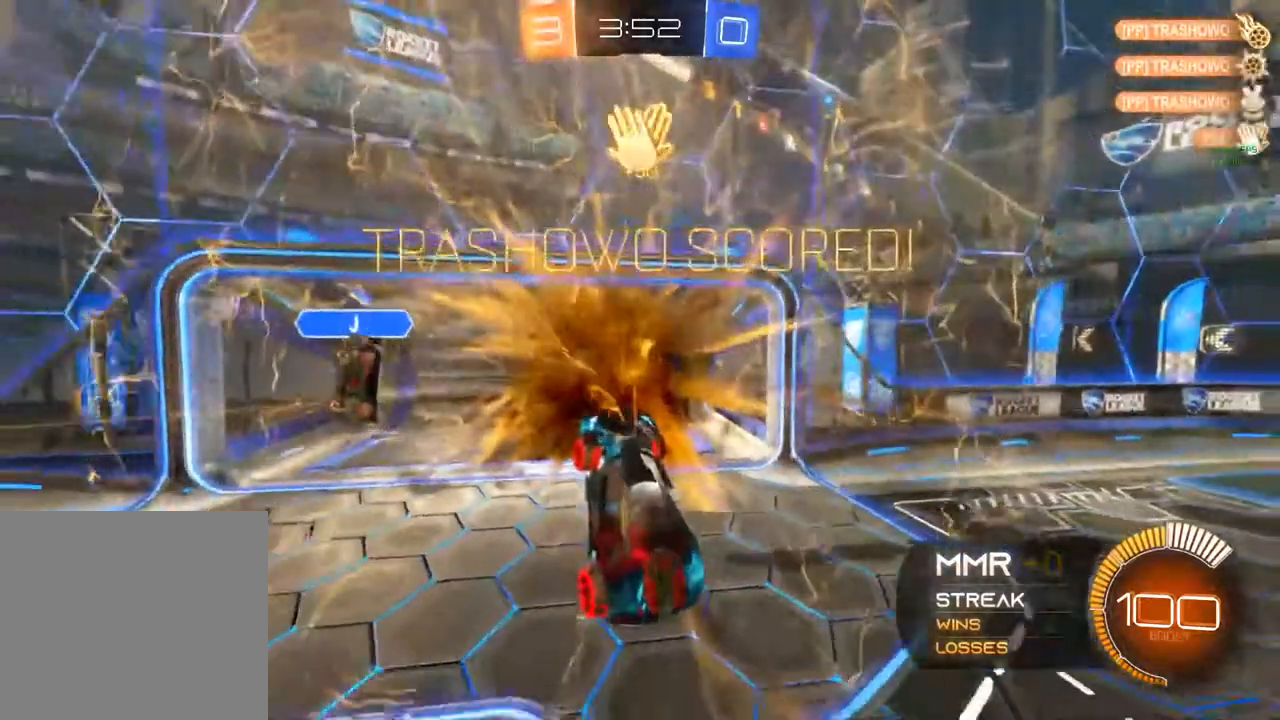
{"buttons": ["R1"], "left_stick": "left", "right_stick": "center", "events": [[450, "left_stick", "left"]]}
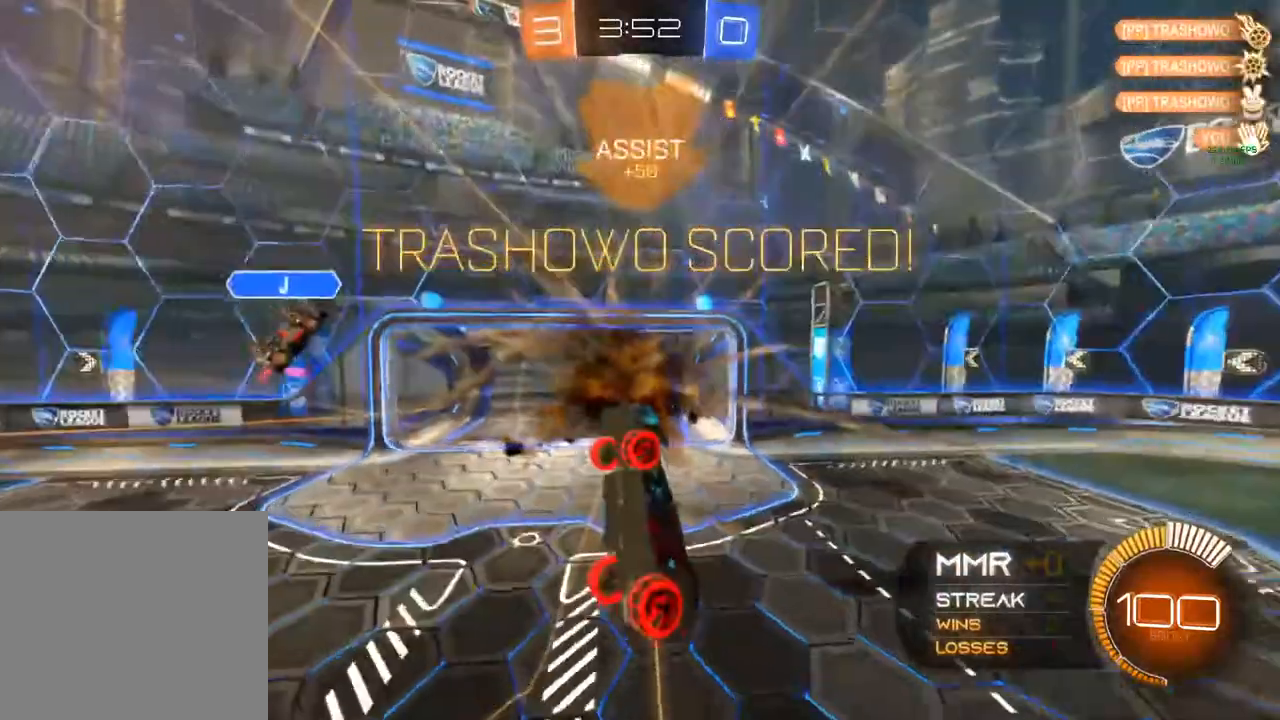
{"buttons": ["R1"], "left_stick": "left", "right_stick": "center", "events": []}
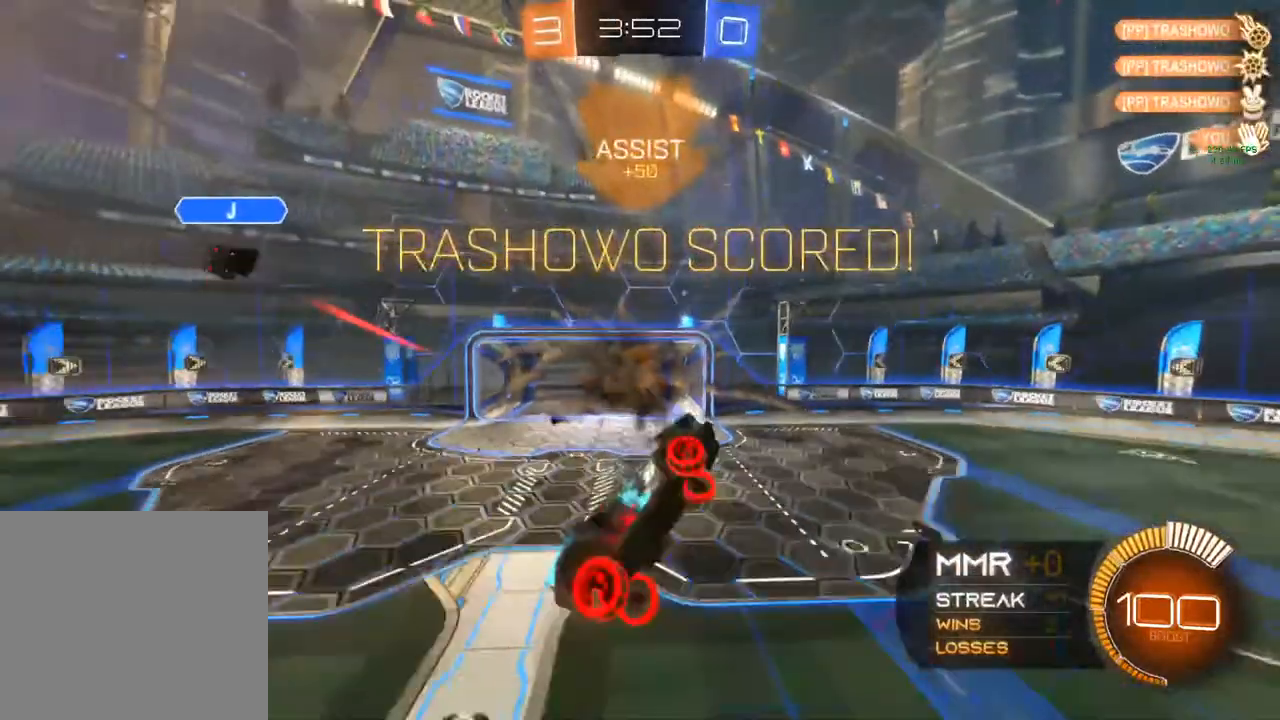
{"buttons": [], "left_stick": "center", "right_stick": "center", "events": [[67, "R1", "up"], [117, "left_stick", "center"], [367, "left_stick", "up"], [500, "left_stick", "center"]]}
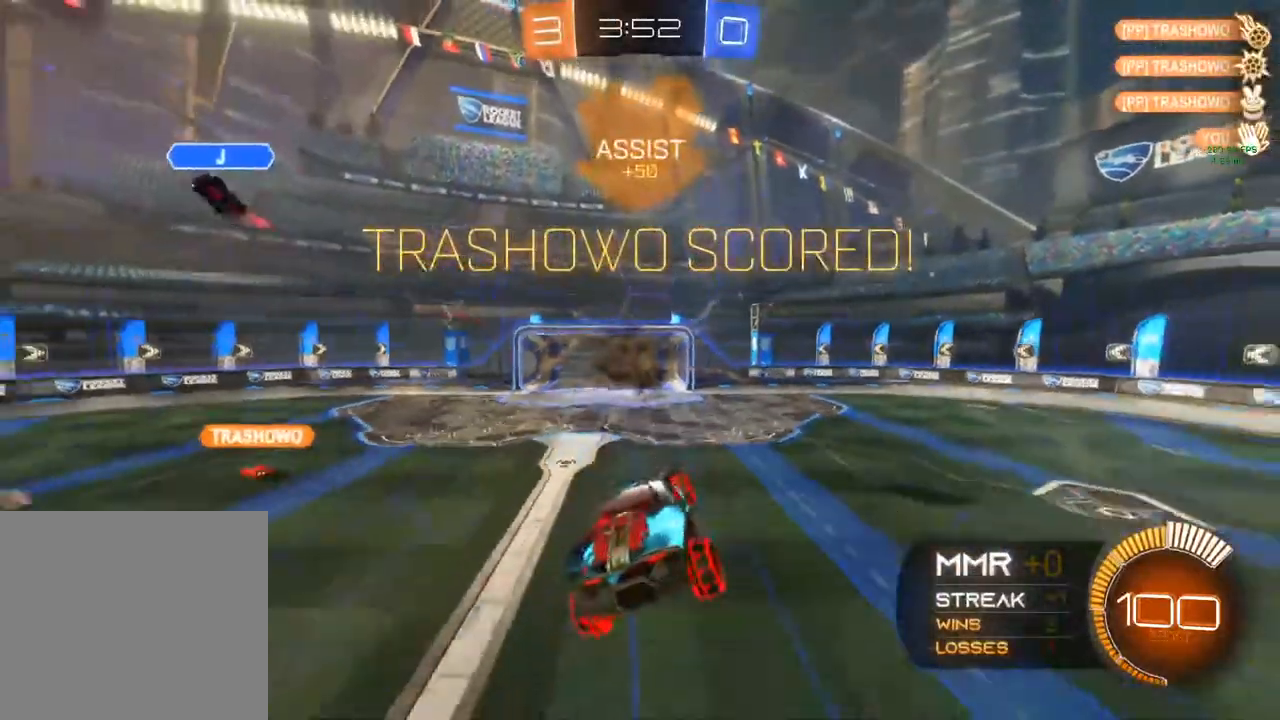
{"buttons": ["L1"], "left_stick": "center", "right_stick": "center"}
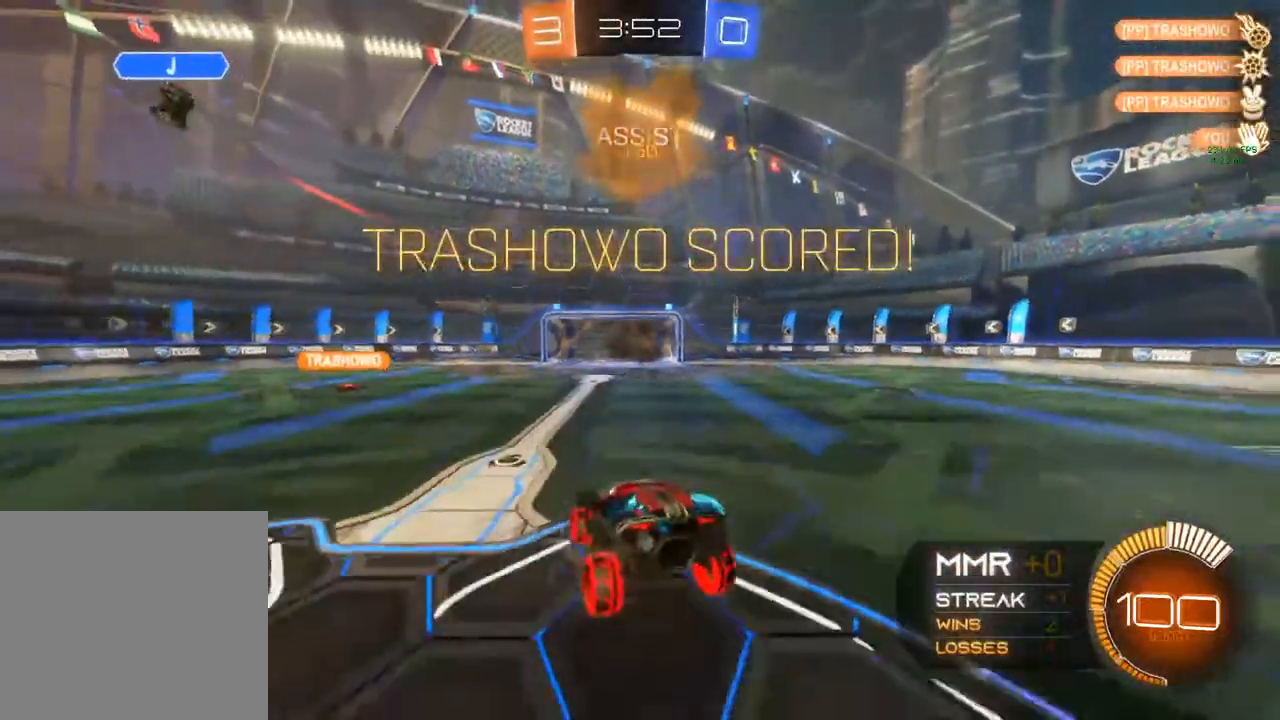
{"buttons": ["R1"], "left_stick": "center", "right_stick": "center", "events": [[17, "L1", "up"], [333, "R1", "down"]]}
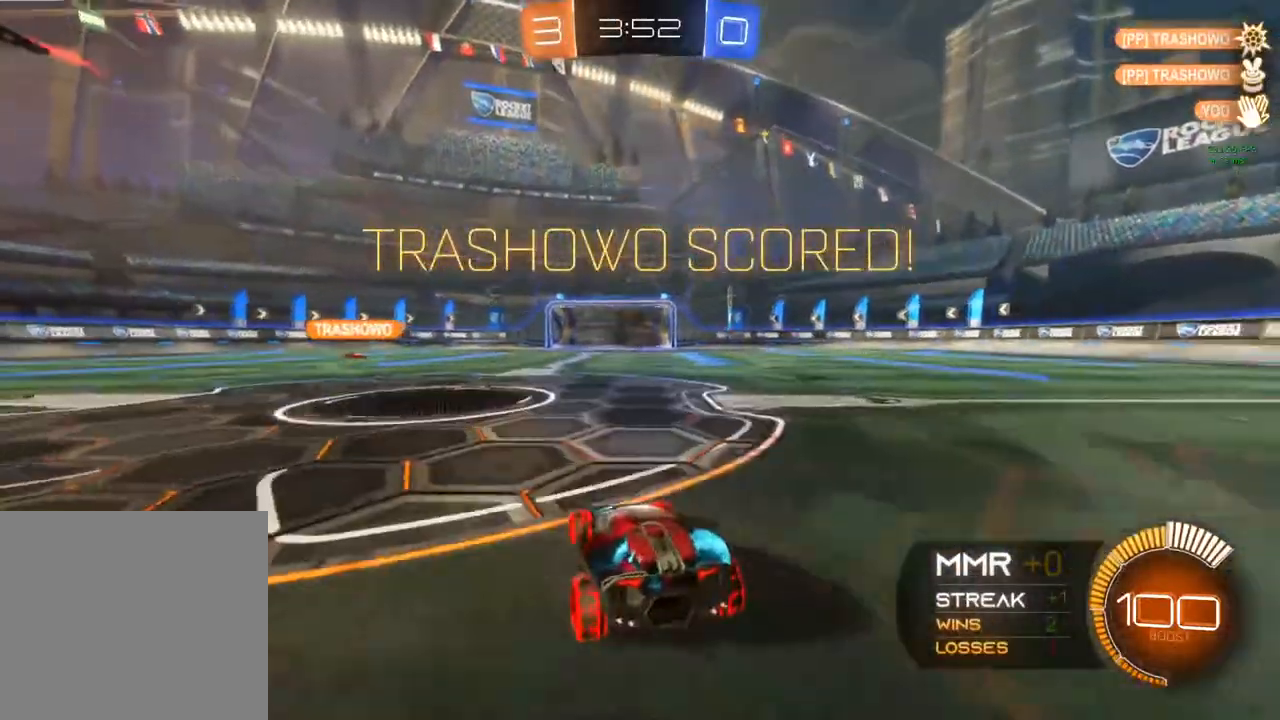
{"buttons": [], "left_stick": "center", "right_stick": "center", "events": [[17, "R1", "up"]]}
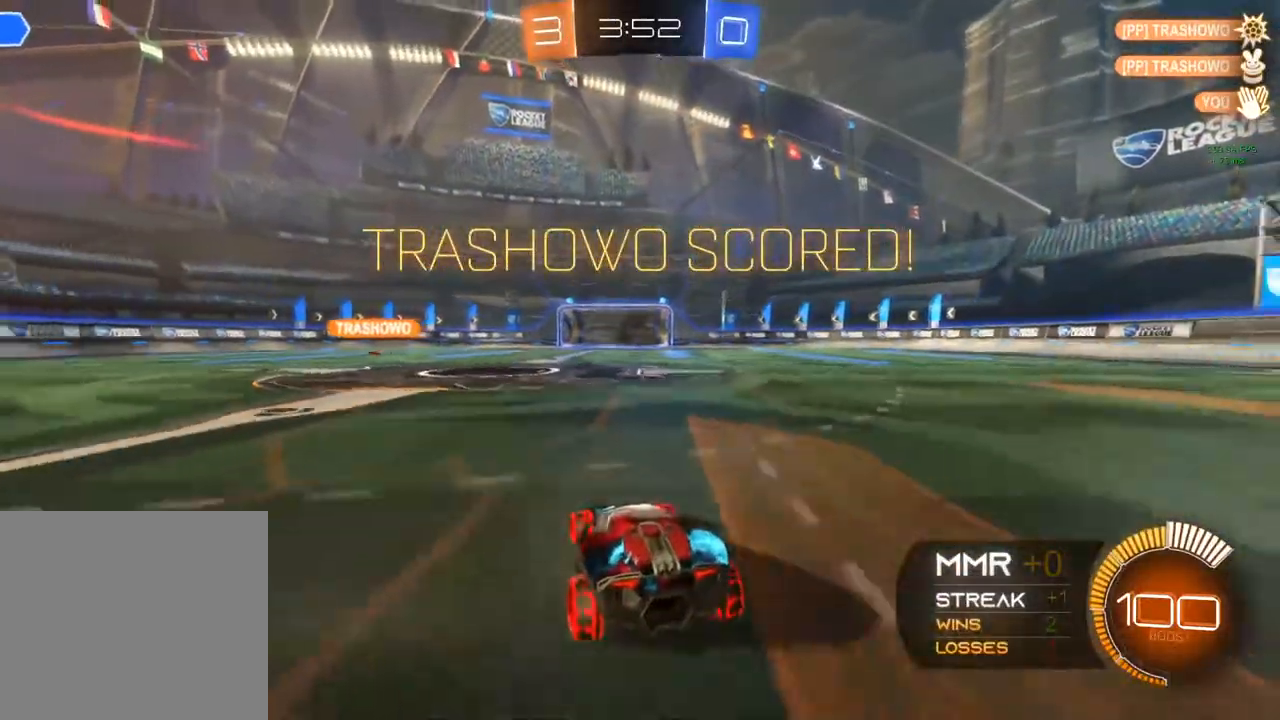
{"buttons": [], "left_stick": "center", "right_stick": "center", "events": []}
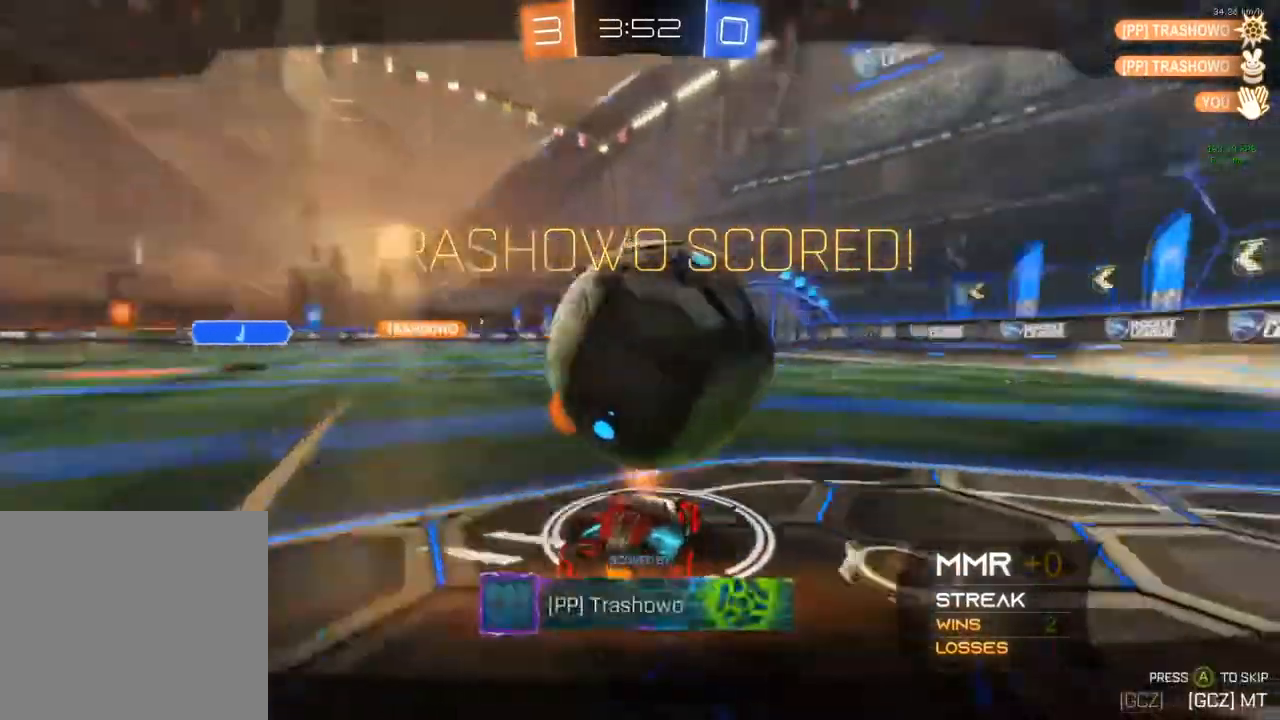
{"buttons": [], "left_stick": "center", "right_stick": "center", "events": []}
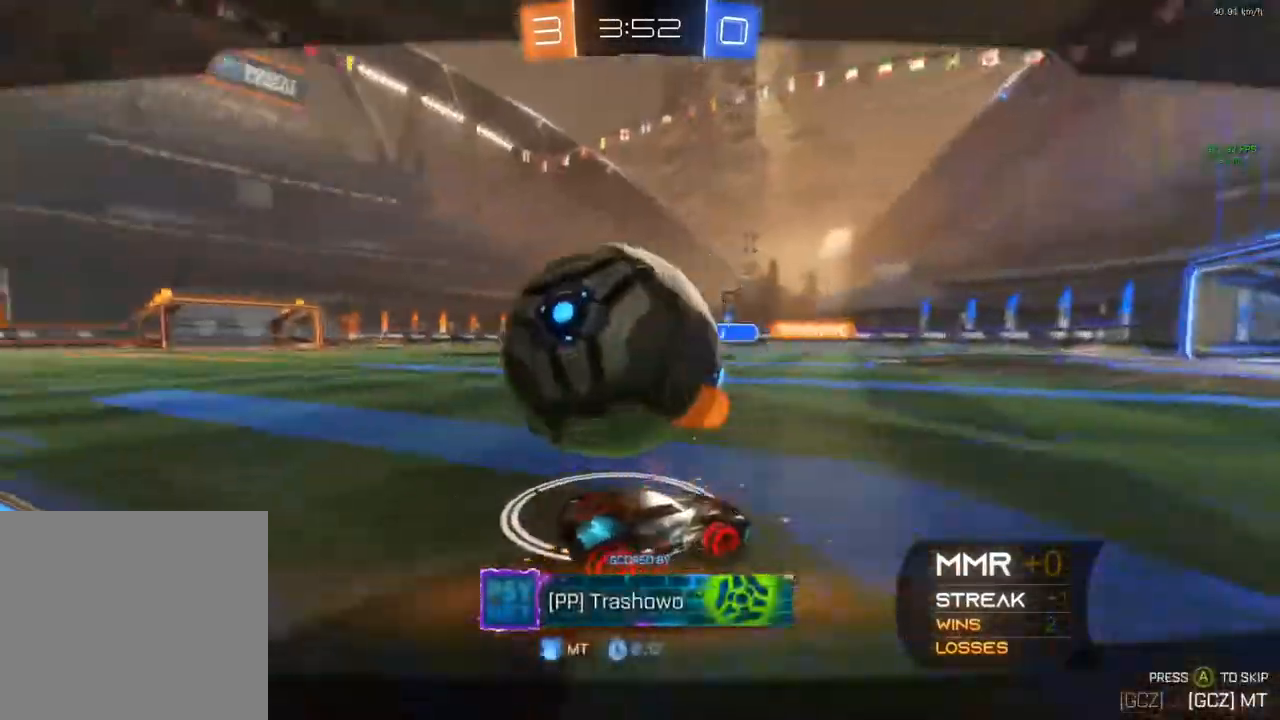
{"buttons": [], "left_stick": "center", "right_stick": "center", "events": []}
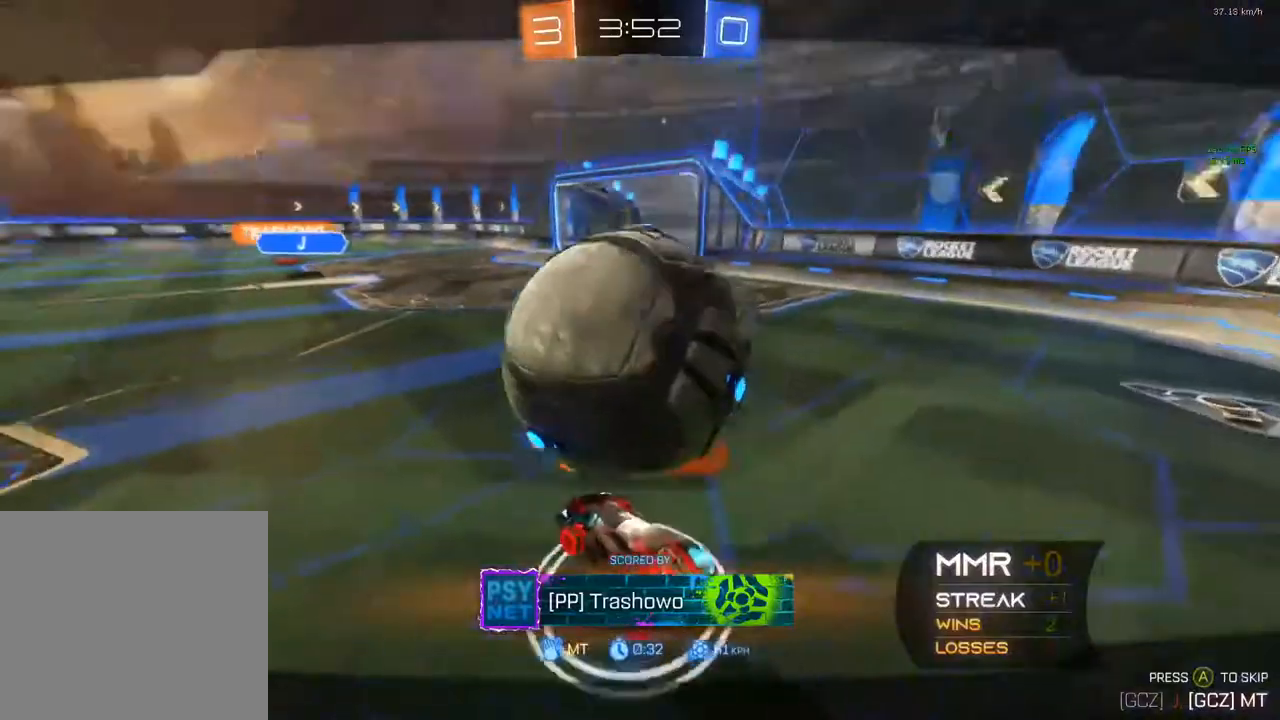
{"buttons": [], "left_stick": "center", "right_stick": "center", "events": []}
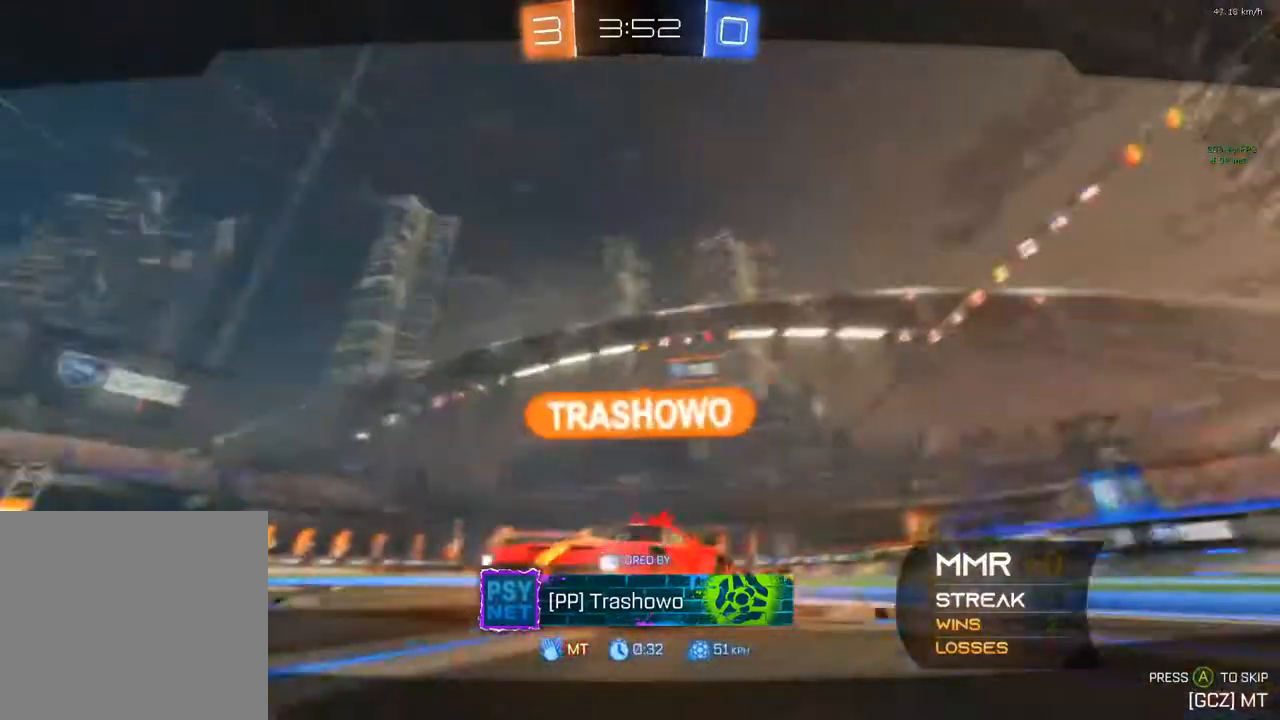
{"buttons": [], "left_stick": "center", "right_stick": "center", "events": []}